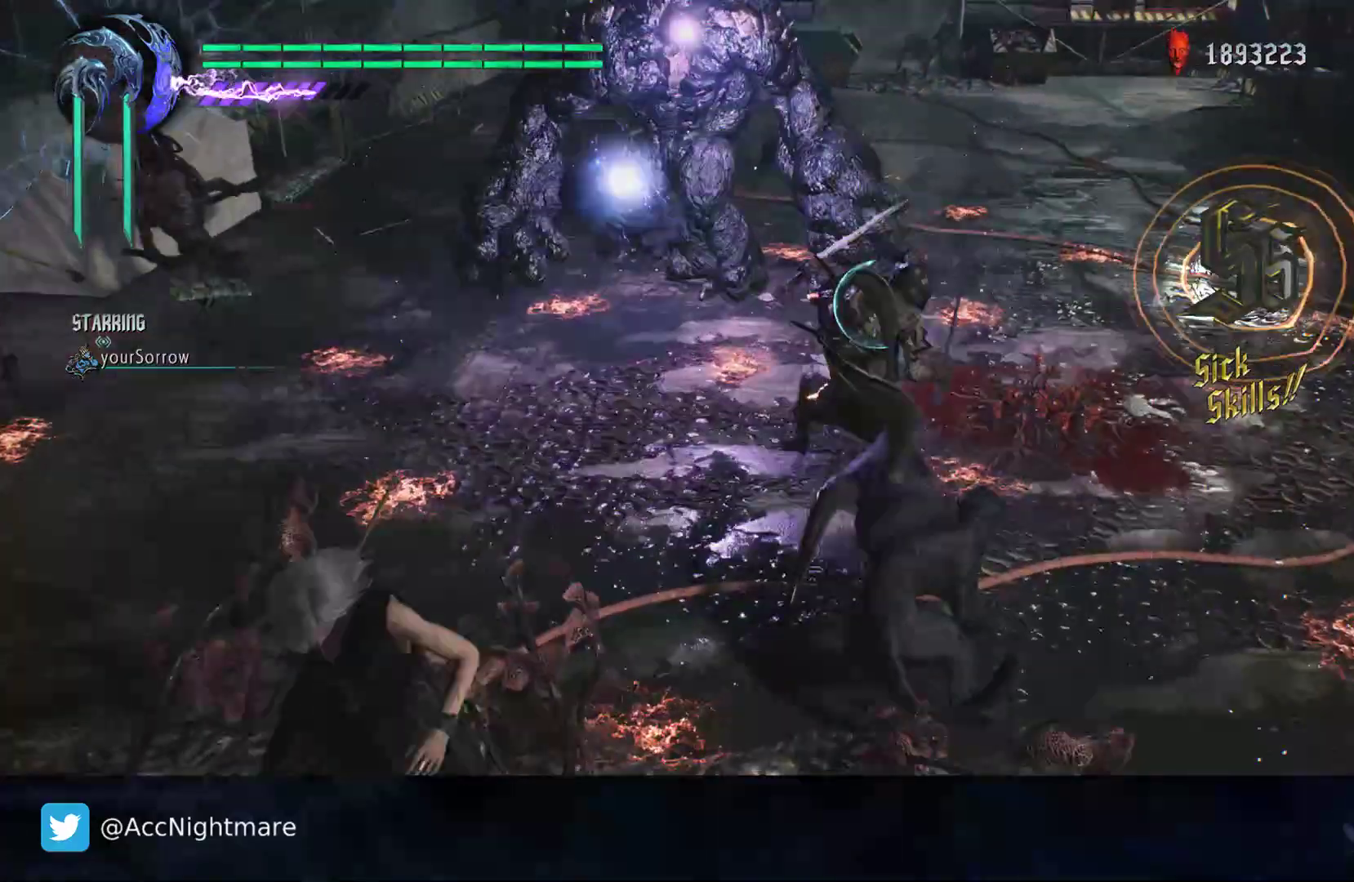
Gameplay with a controller (PlayStation layout); each line is a JSON object with the inputs held at the frame after it. "events" lists button and stick changes between this image and that frame as [ms after this image, input, new state], when the widget could be followed in between. Not read: R1 R2.
{"buttons": ["SQUARE"], "left_stick": "up-right", "right_stick": "center", "events": [[267, "left_stick", "up-right"]]}
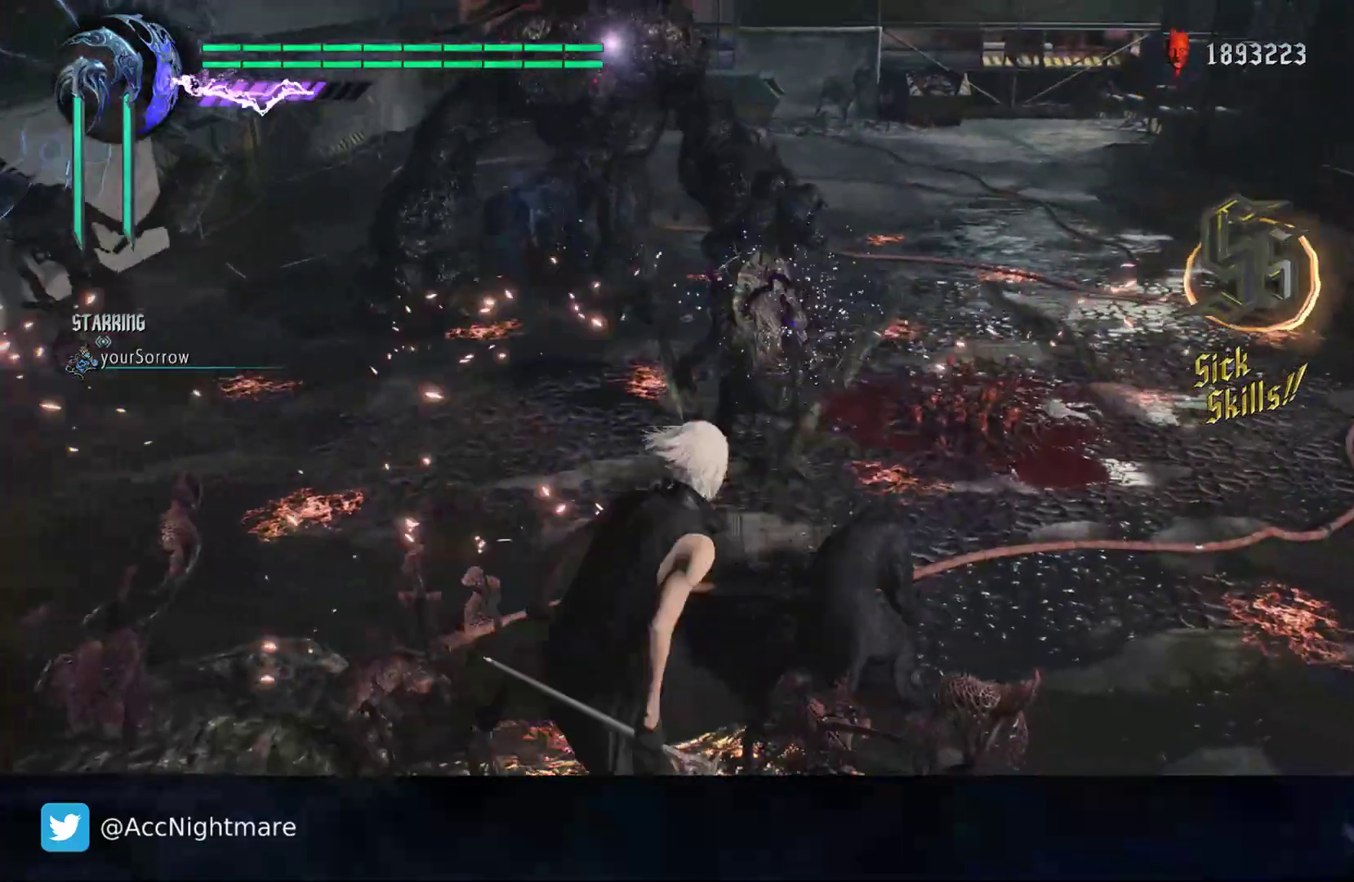
{"buttons": ["SQUARE", "TRIANGLE"], "left_stick": "center", "right_stick": "center", "events": [[33, "left_stick", "center"], [100, "TRIANGLE", "down"], [200, "TRIANGLE", "up"], [300, "TRIANGLE", "down"]]}
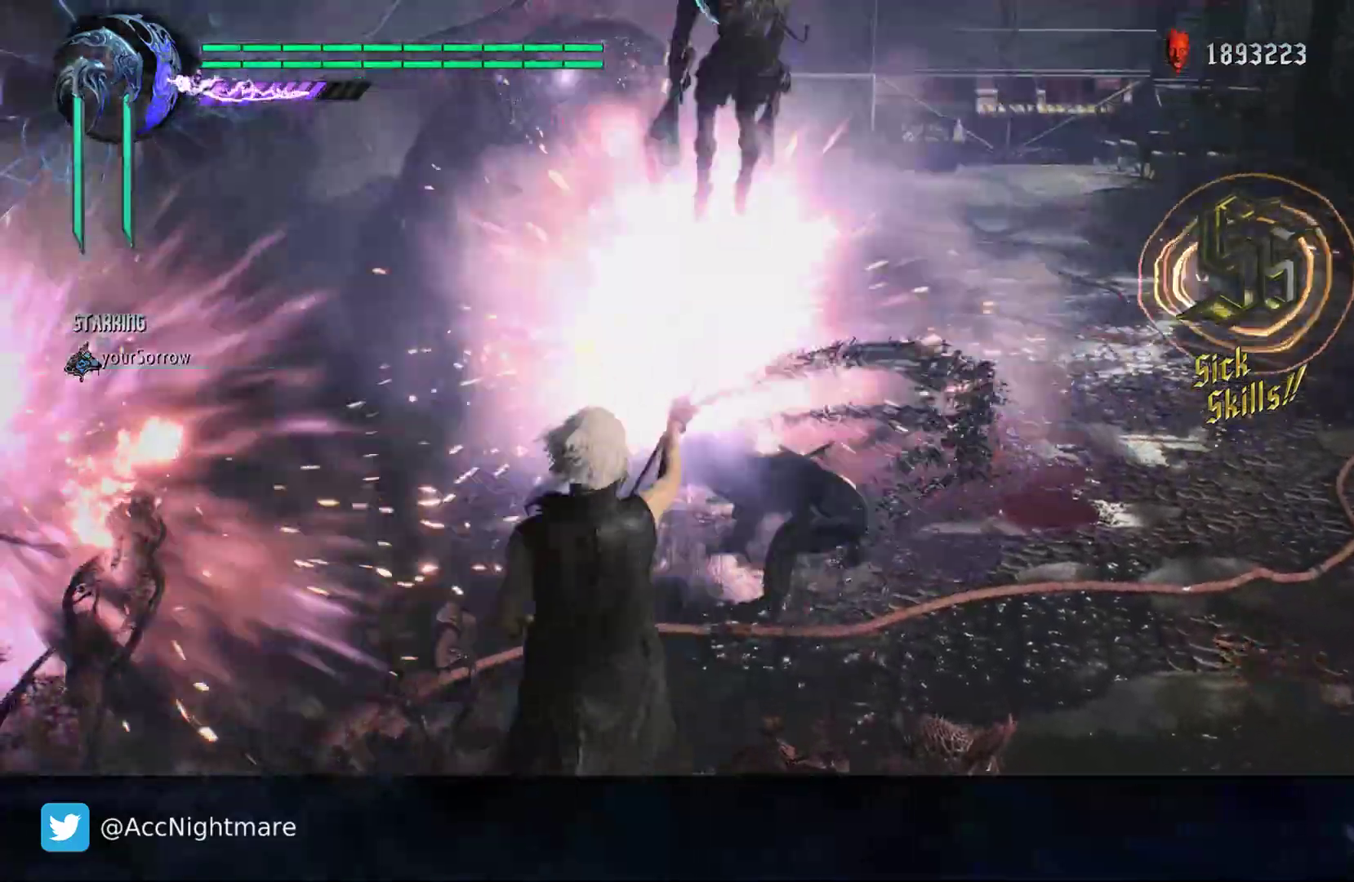
{"buttons": ["SQUARE", "TRIANGLE"], "left_stick": "center", "right_stick": "center", "events": []}
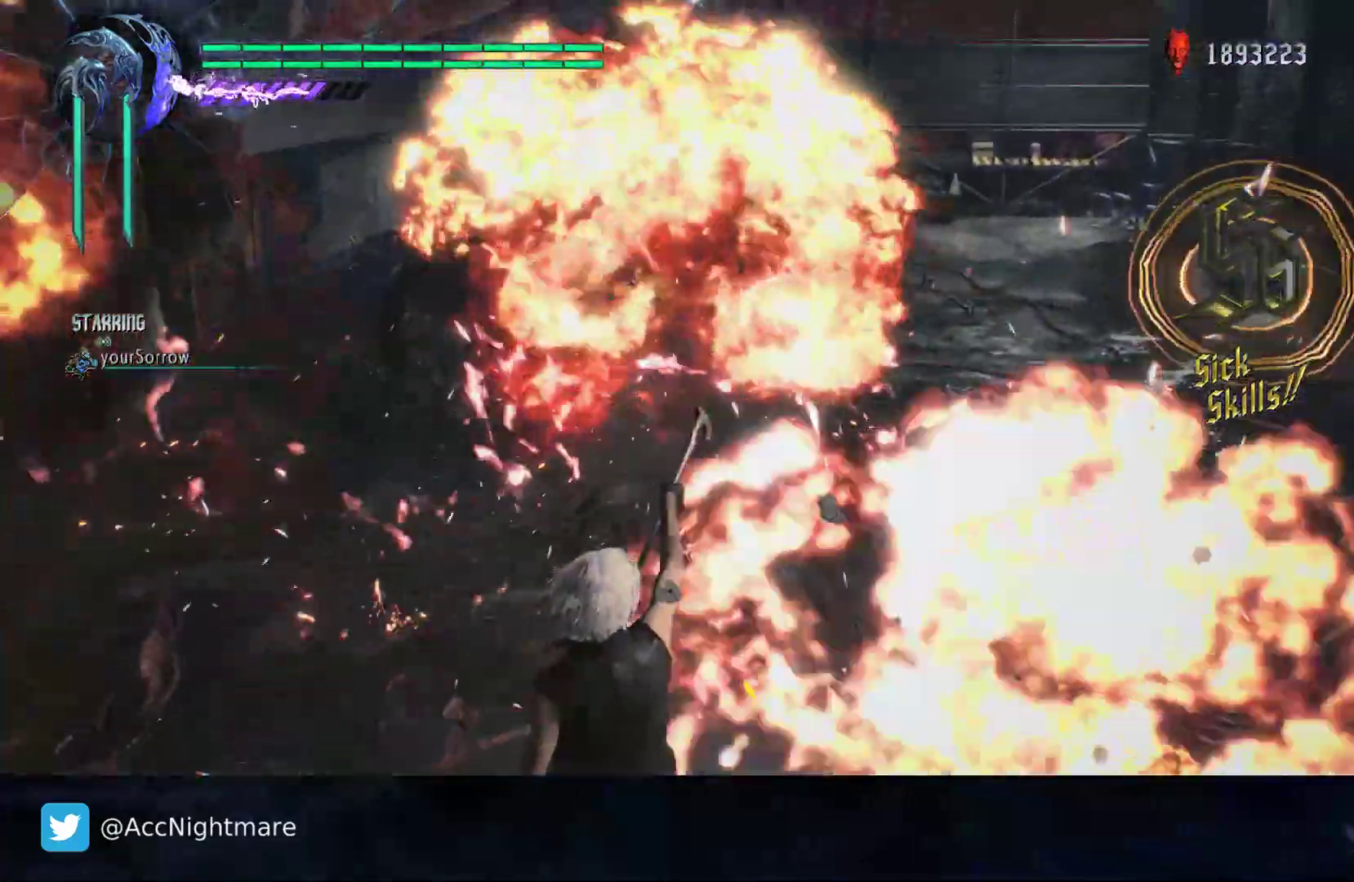
{"buttons": ["CROSS"], "left_stick": "right", "right_stick": "center", "events": [[150, "CROSS", "down"], [283, "left_stick", "right"], [317, "TRIANGLE", "up"], [500, "SQUARE", "up"]]}
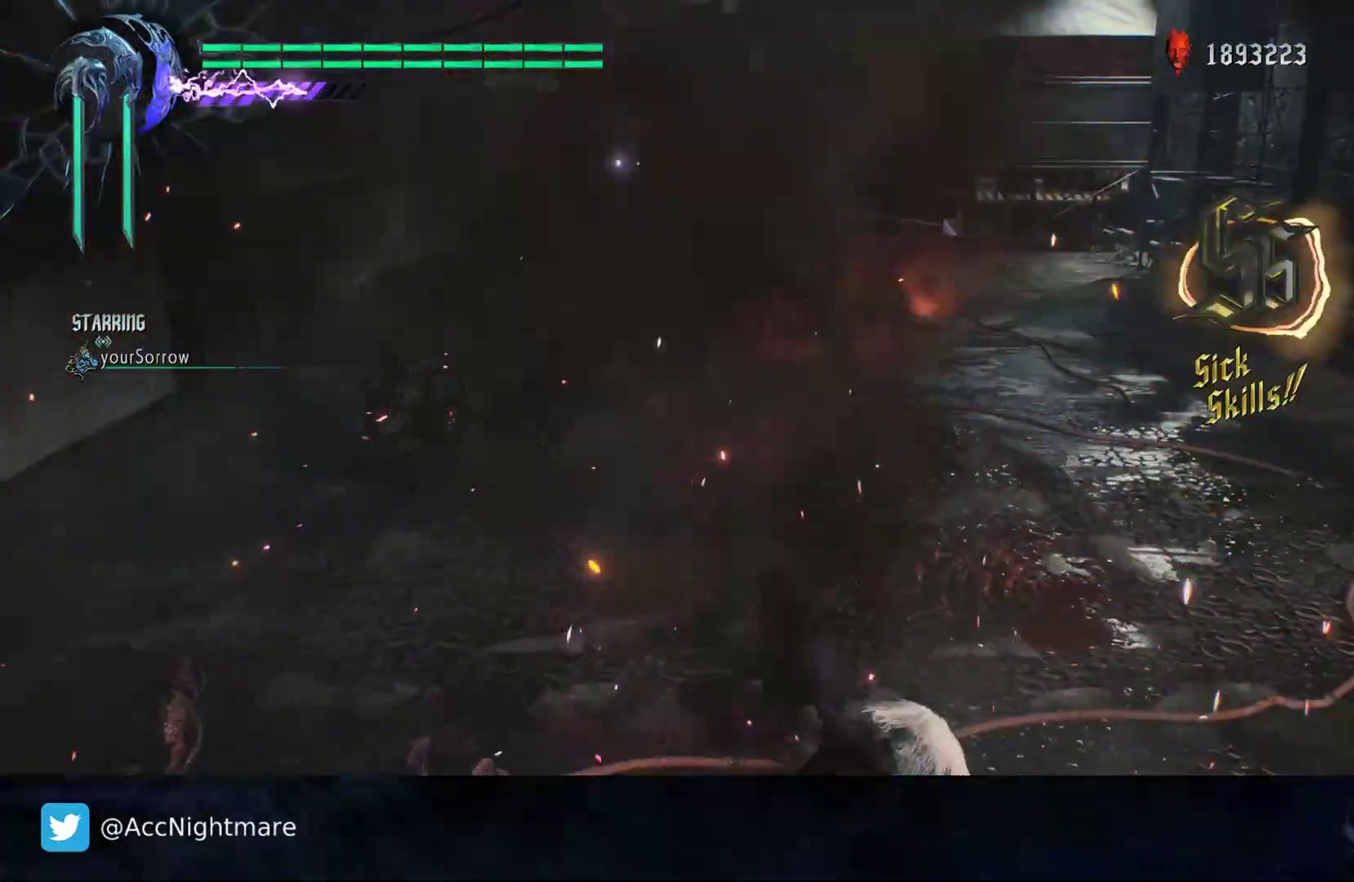
{"buttons": [], "left_stick": "up-right", "right_stick": "center", "events": [[333, "left_stick", "up-right"], [367, "CROSS", "up"]]}
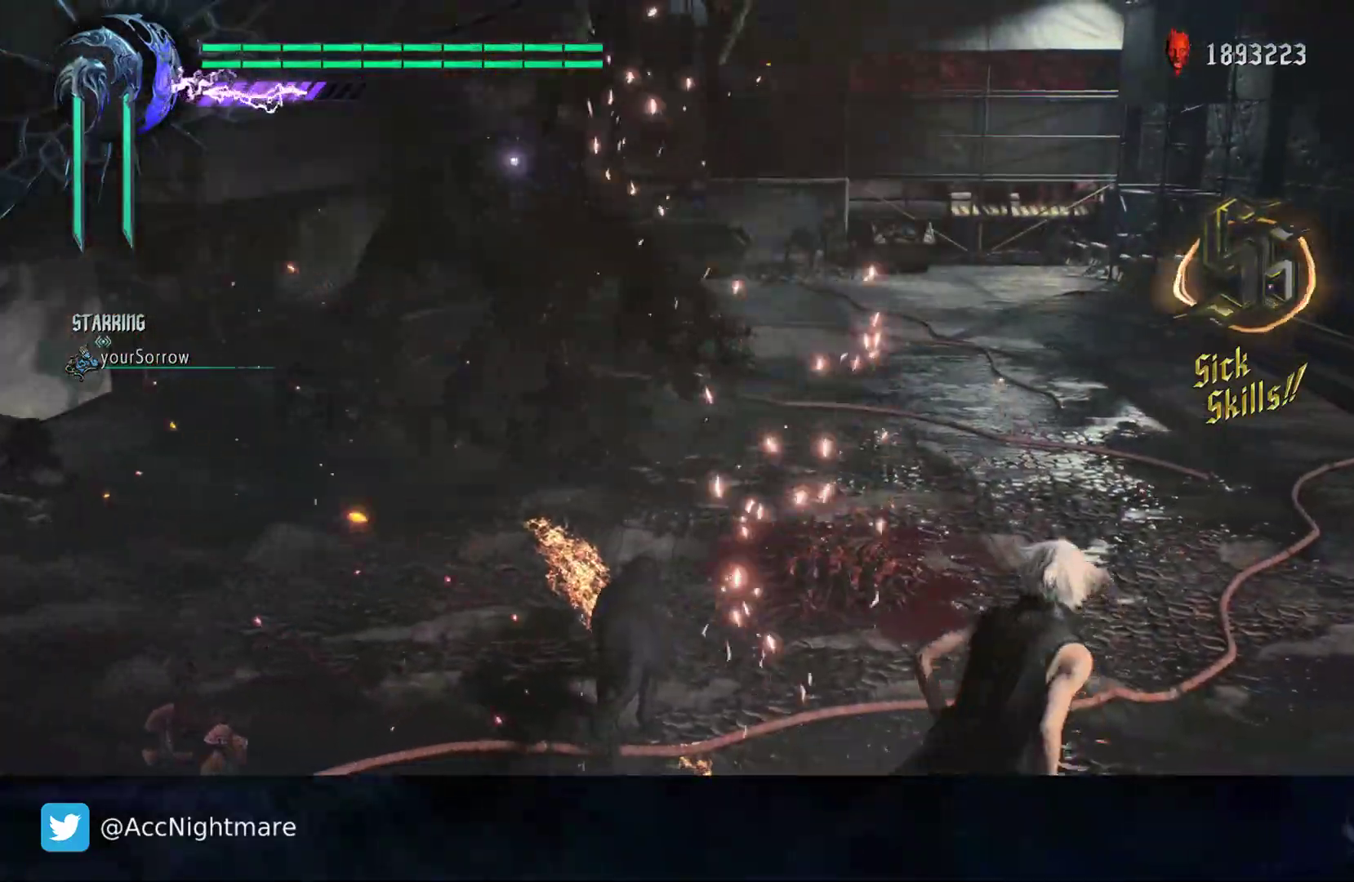
{"buttons": [], "left_stick": "up-right", "right_stick": "center", "events": []}
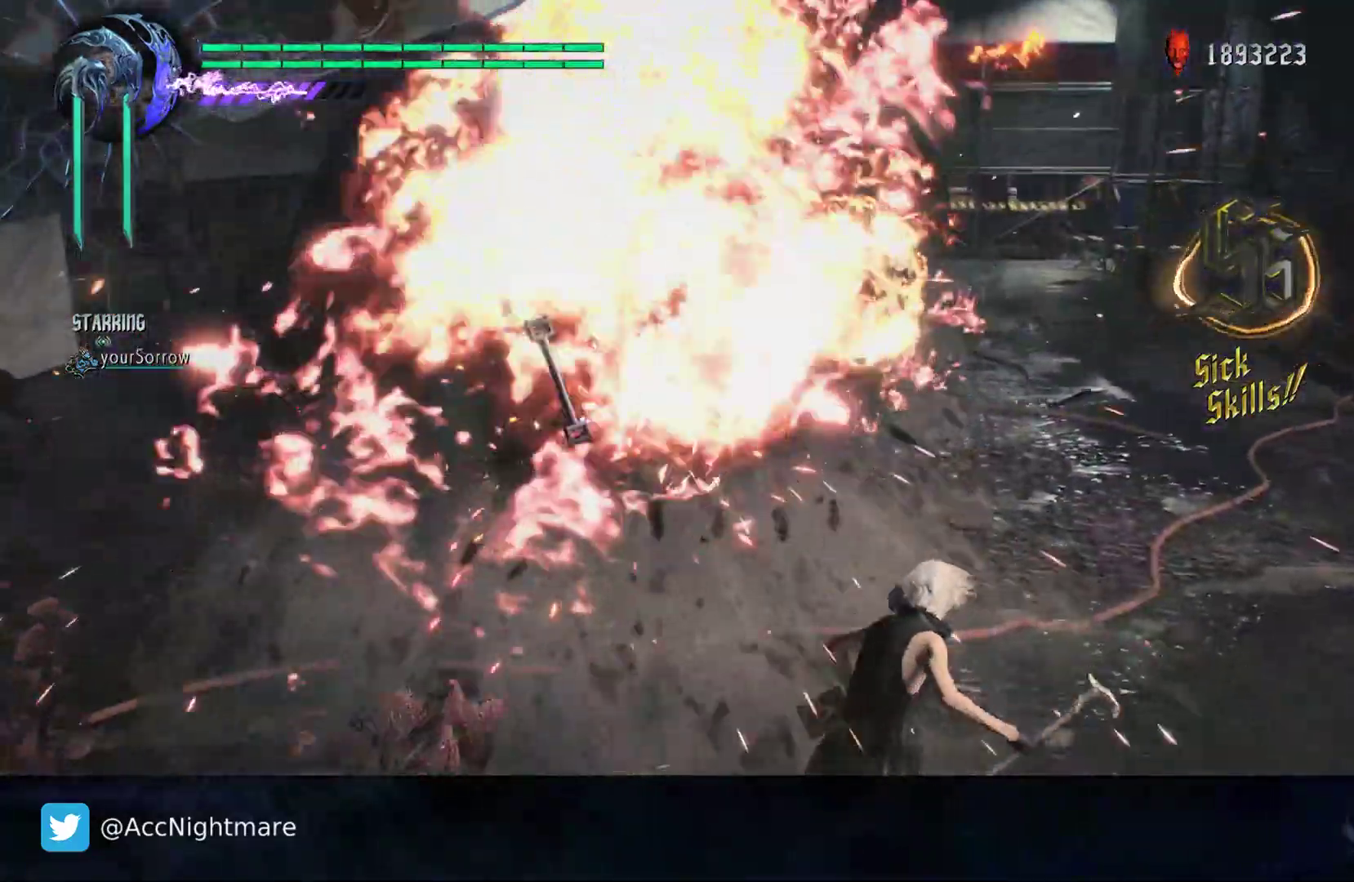
{"buttons": ["SQUARE"], "left_stick": "up-right", "right_stick": "center", "events": [[200, "SQUARE", "down"]]}
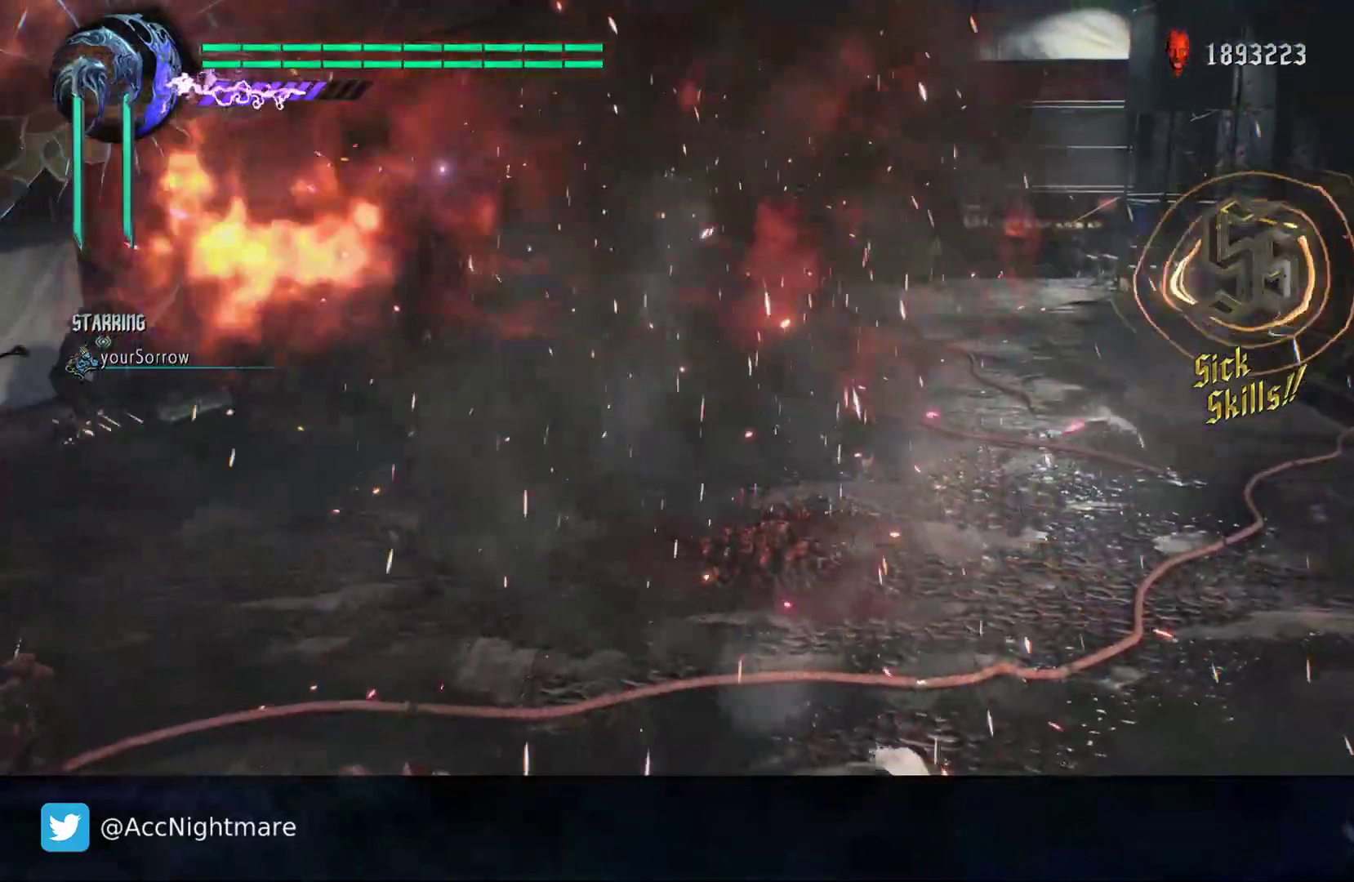
{"buttons": ["SQUARE"], "left_stick": "up", "right_stick": "center", "events": [[383, "left_stick", "up"]]}
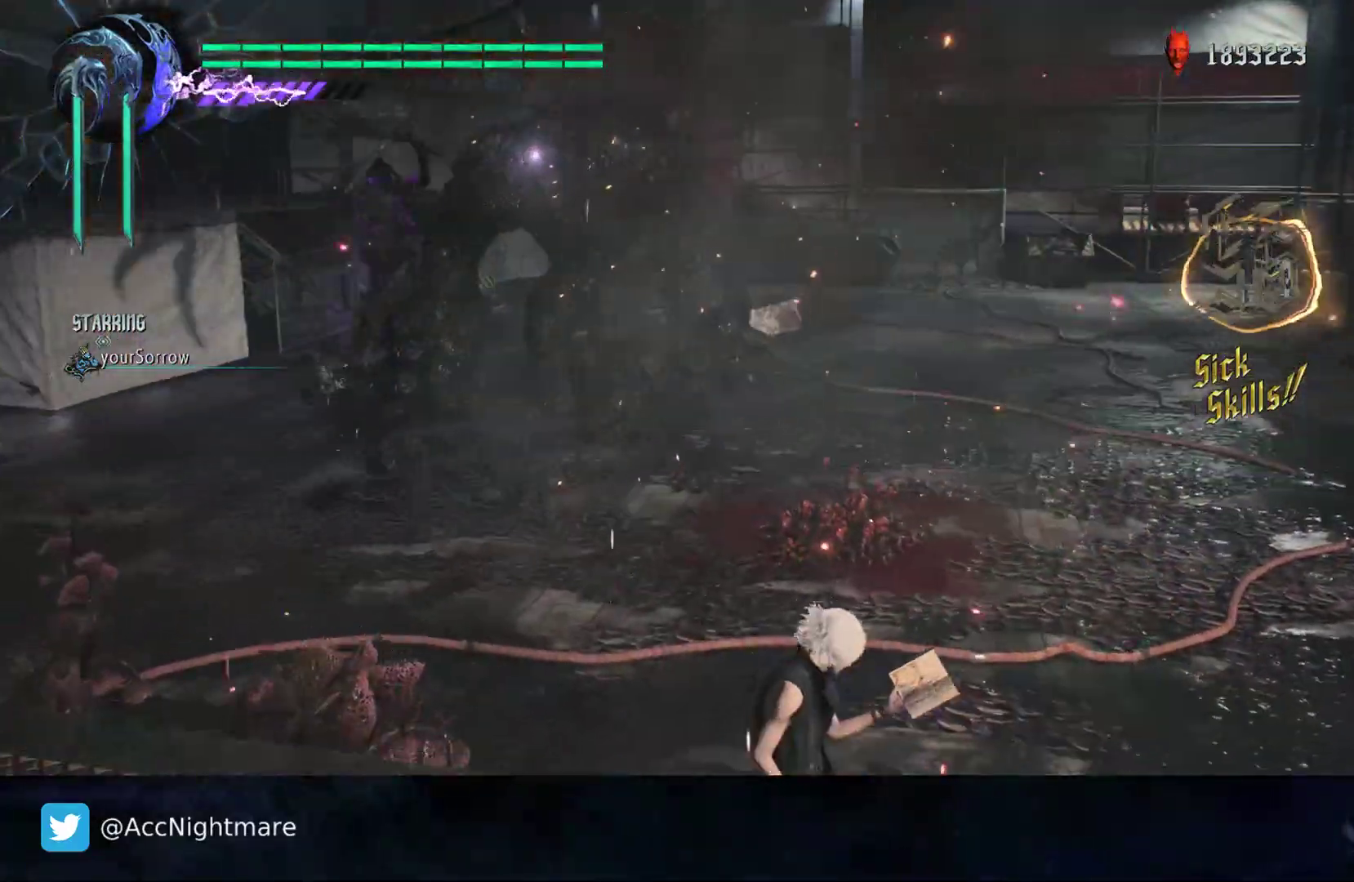
{"buttons": ["SQUARE"], "left_stick": "up", "right_stick": "center", "events": []}
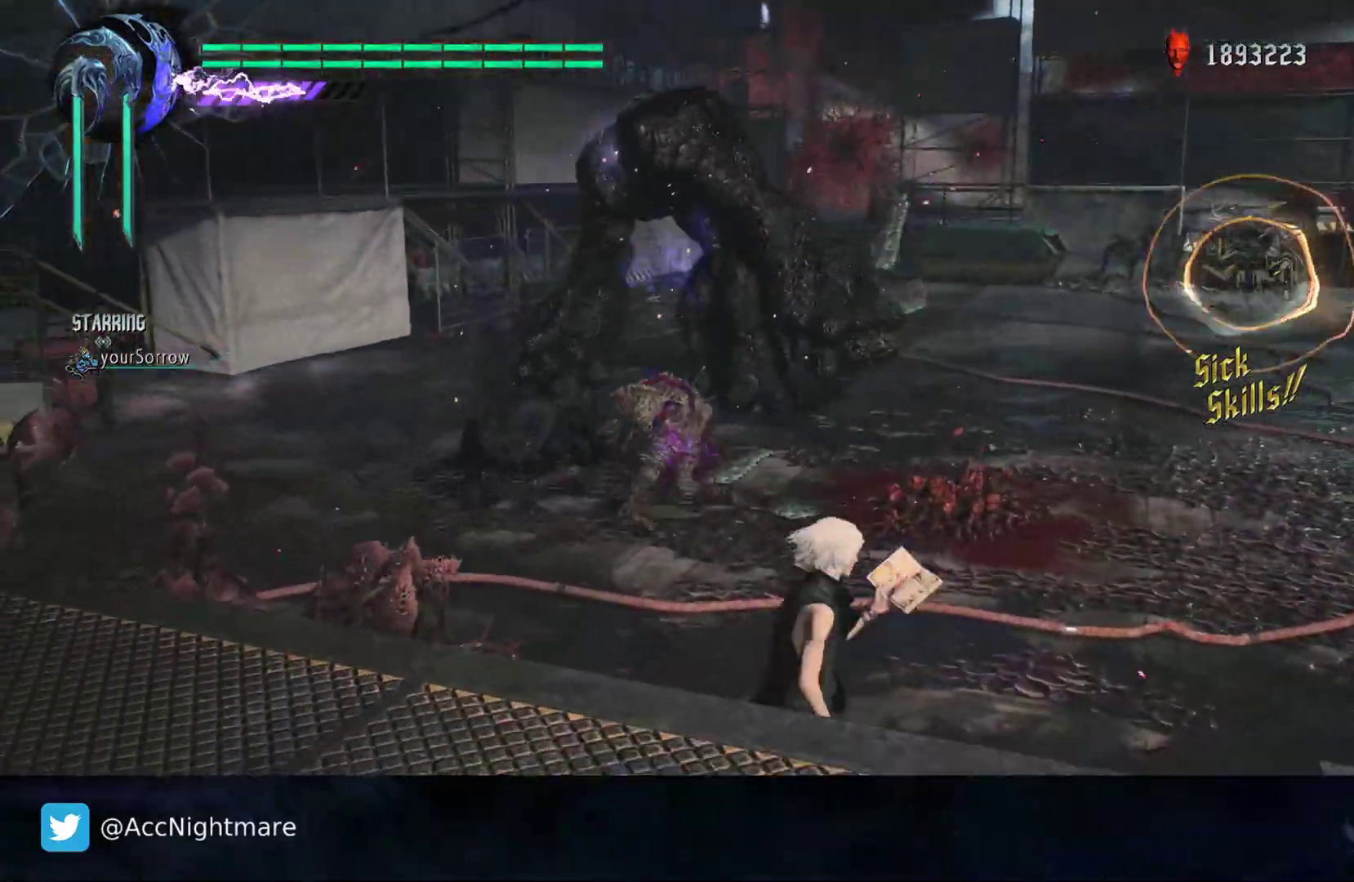
{"buttons": ["SQUARE"], "left_stick": "up-right", "right_stick": "center", "events": [[267, "left_stick", "up-right"]]}
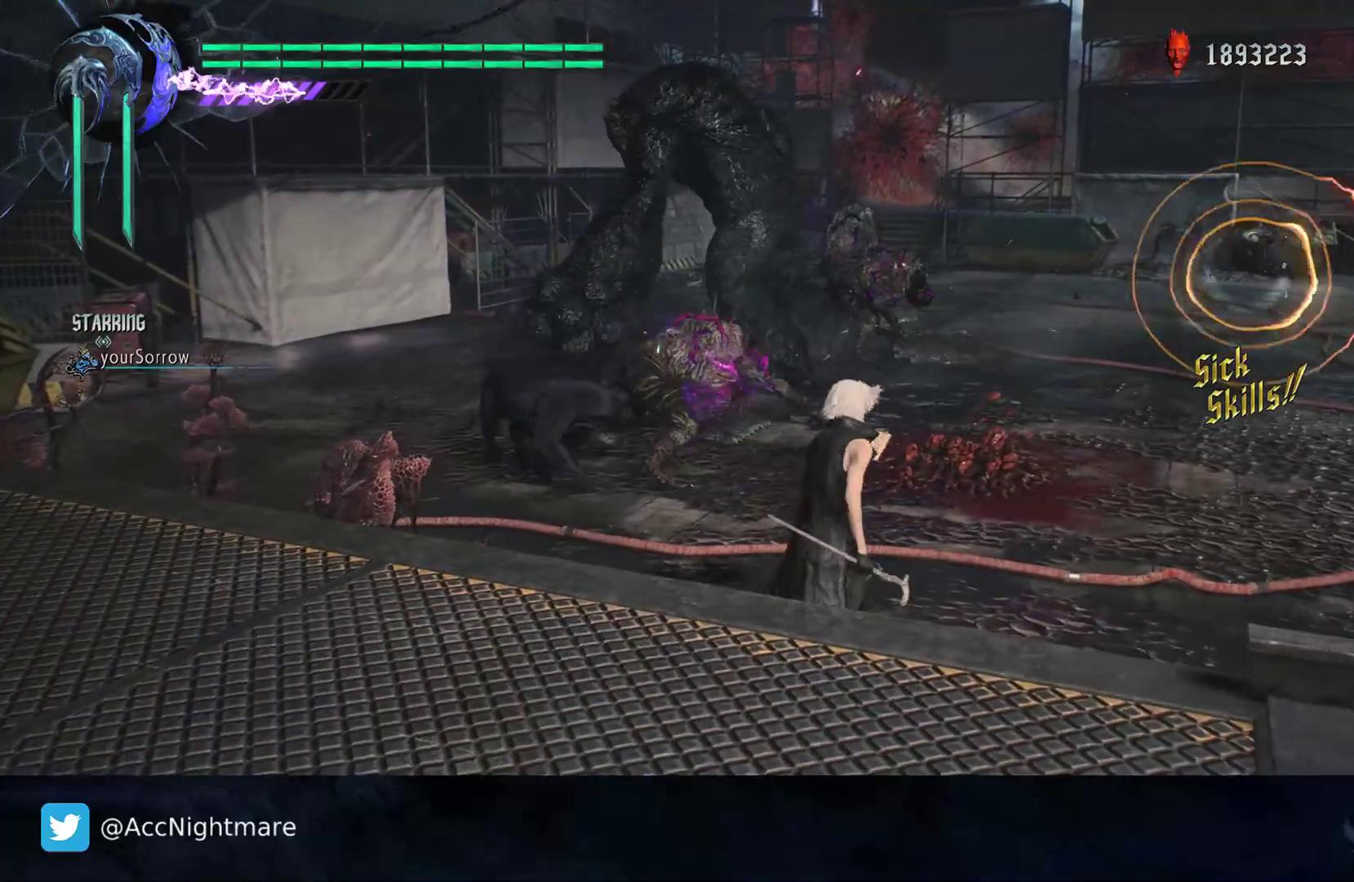
{"buttons": ["SQUARE", "TRIANGLE"], "left_stick": "right", "right_stick": "center", "events": [[83, "left_stick", "right"], [200, "TRIANGLE", "down"], [333, "TRIANGLE", "up"], [400, "TRIANGLE", "down"]]}
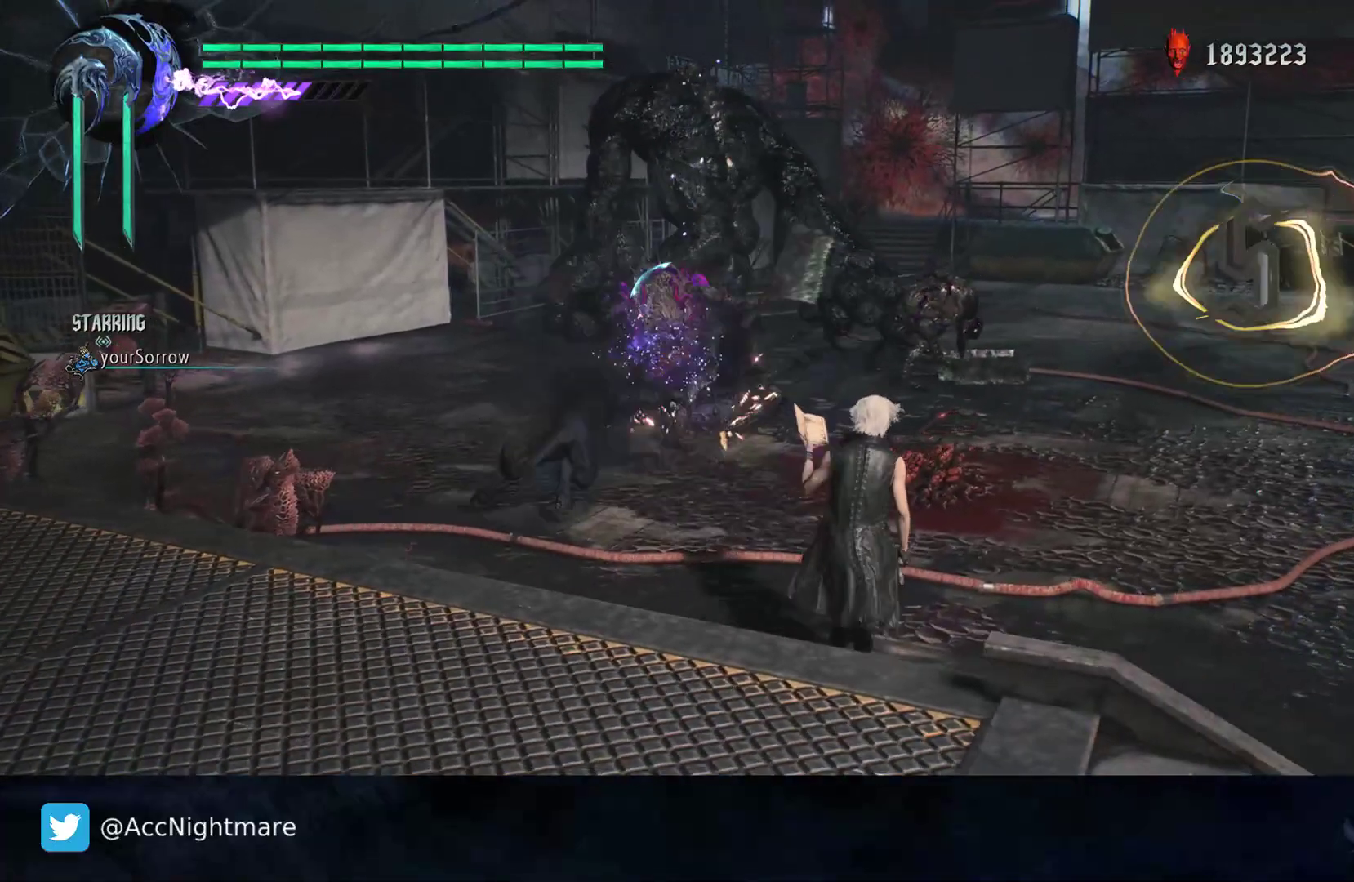
{"buttons": ["SQUARE", "TRIANGLE"], "left_stick": "up-right", "right_stick": "center", "events": [[17, "TRIANGLE", "up"], [83, "TRIANGLE", "down"], [117, "left_stick", "up-right"], [217, "TRIANGLE", "up"], [267, "TRIANGLE", "down"], [400, "TRIANGLE", "up"], [450, "TRIANGLE", "down"]]}
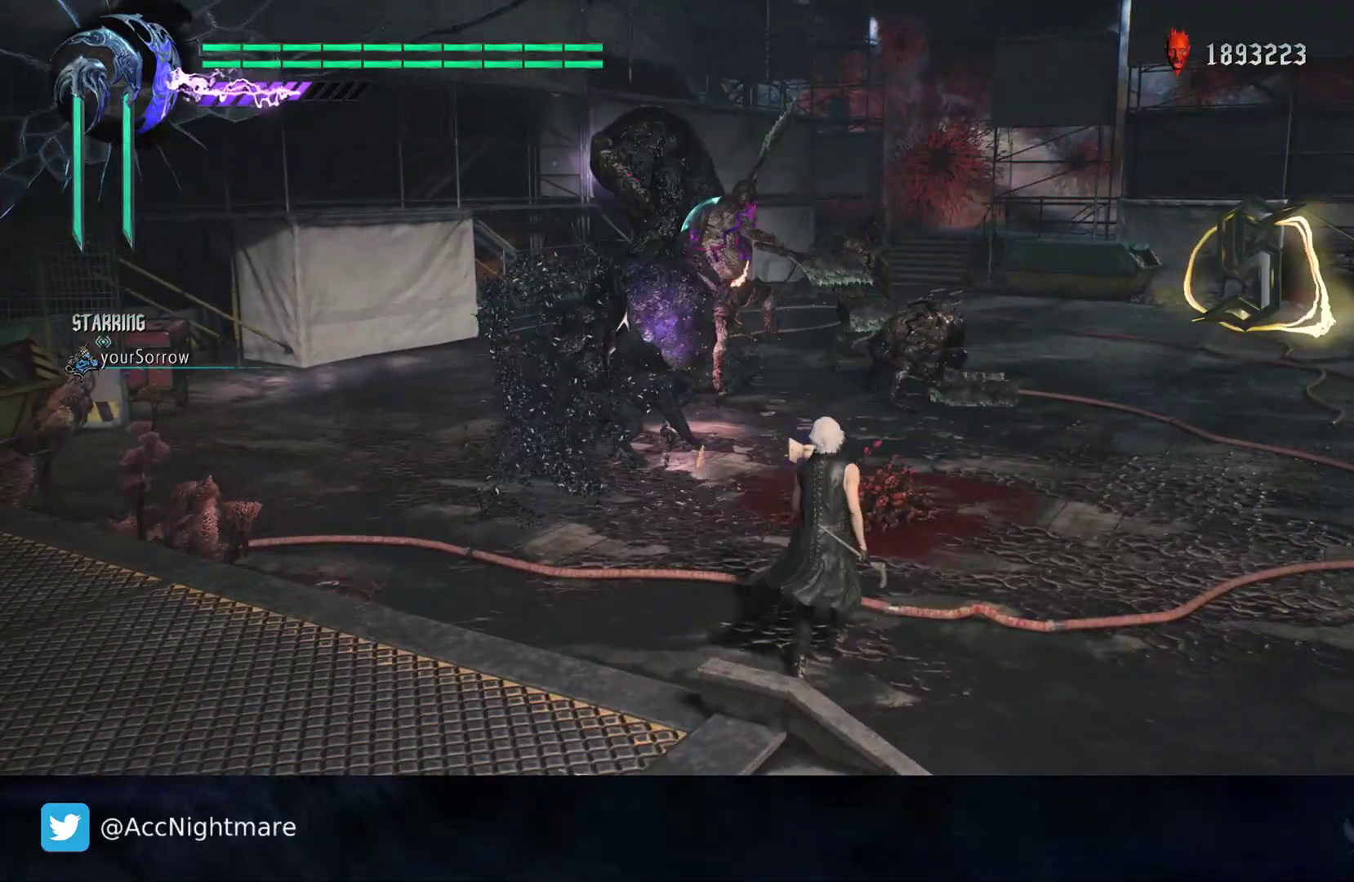
{"buttons": ["SQUARE"], "left_stick": "up-right", "right_stick": "center", "events": [[83, "TRIANGLE", "up"], [150, "TRIANGLE", "down"], [483, "TRIANGLE", "up"]]}
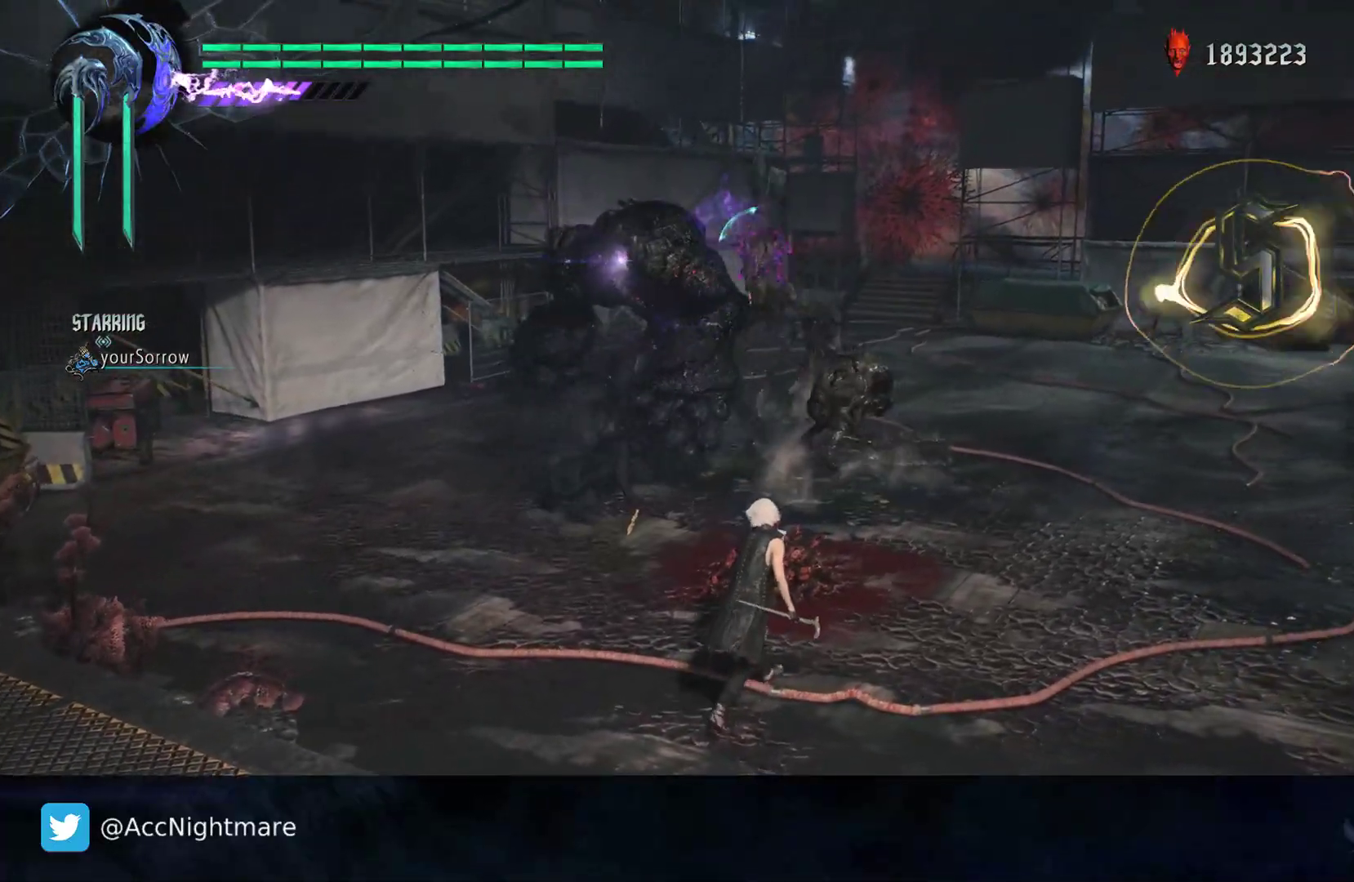
{"buttons": ["SQUARE", "TRIANGLE"], "left_stick": "up-right", "right_stick": "center", "events": [[67, "TRIANGLE", "down"], [217, "TRIANGLE", "up"], [283, "TRIANGLE", "down"], [417, "TRIANGLE", "up"], [500, "TRIANGLE", "down"]]}
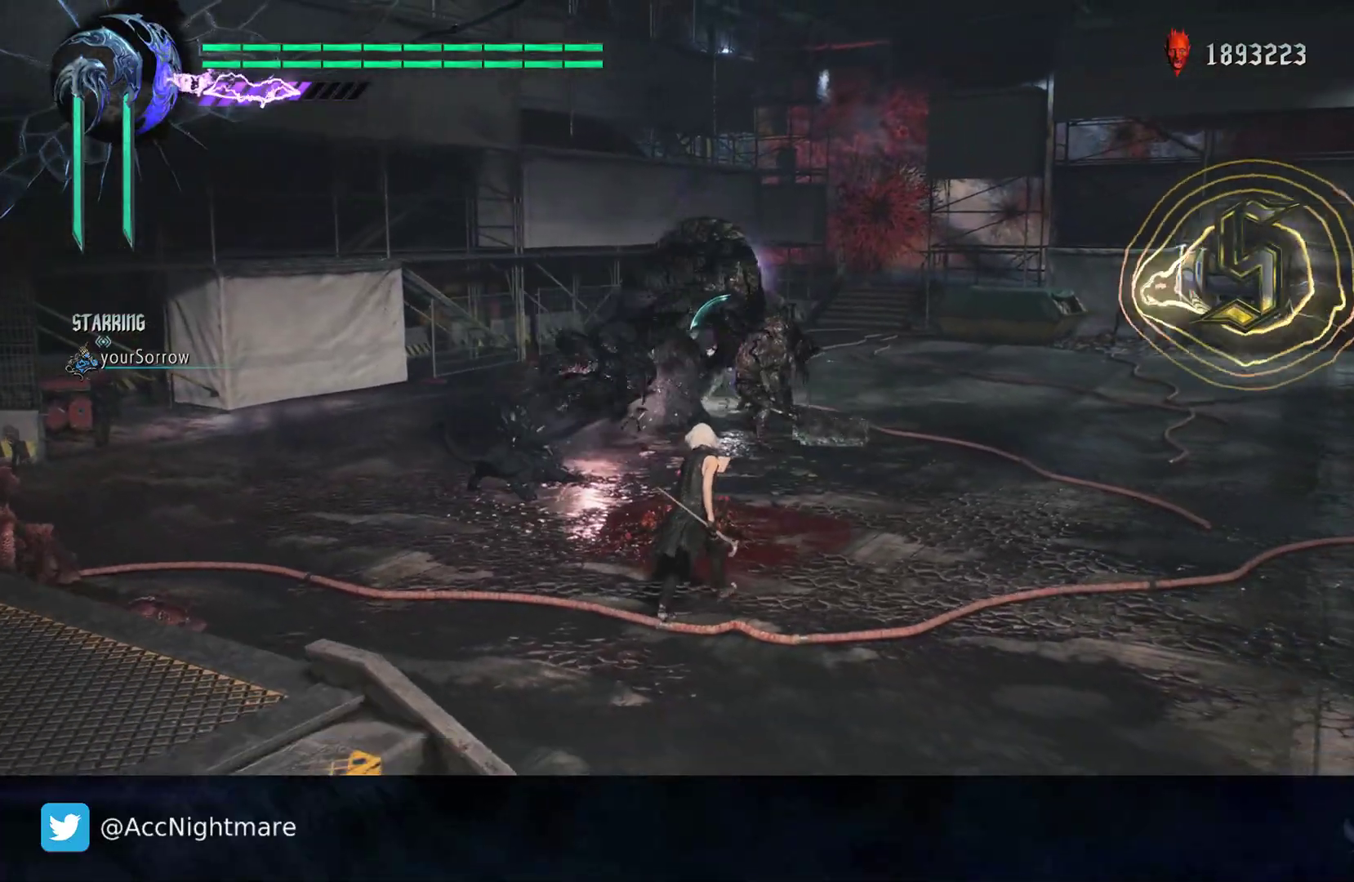
{"buttons": ["SQUARE", "TRIANGLE"], "left_stick": "up-right", "right_stick": "center", "events": [[333, "TRIANGLE", "up"], [400, "TRIANGLE", "down"]]}
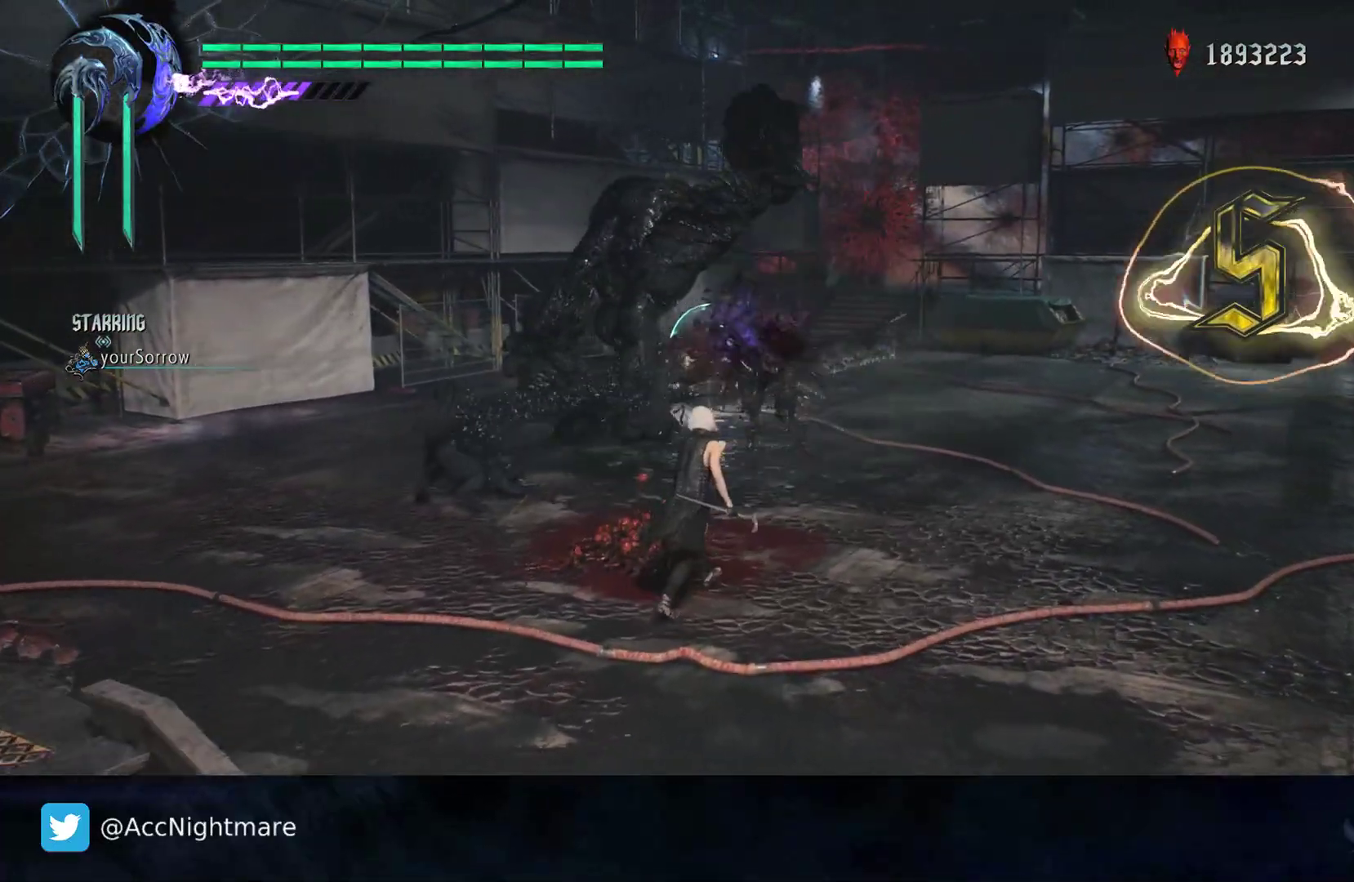
{"buttons": ["TRIANGLE"], "left_stick": "up-right", "right_stick": "center", "events": [[50, "TRIANGLE", "up"], [117, "TRIANGLE", "down"], [283, "TRIANGLE", "up"], [317, "TRIANGLE", "down"], [367, "SQUARE", "up"]]}
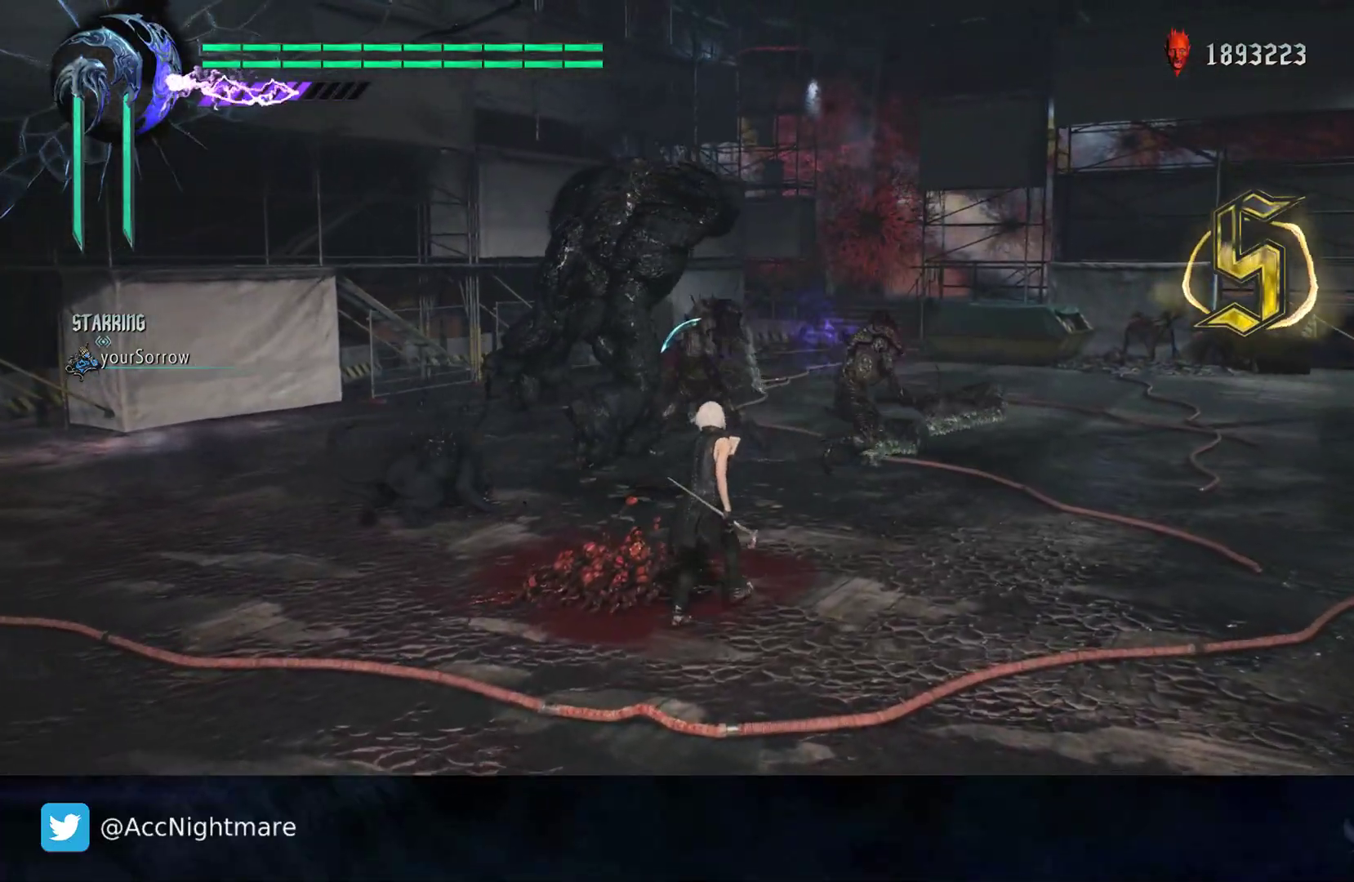
{"buttons": ["TRIANGLE"], "left_stick": "up-right", "right_stick": "center", "events": [[33, "TRIANGLE", "up"], [117, "TRIANGLE", "down"], [233, "TRIANGLE", "up"], [300, "TRIANGLE", "down"], [400, "TRIANGLE", "up"], [450, "TRIANGLE", "down"]]}
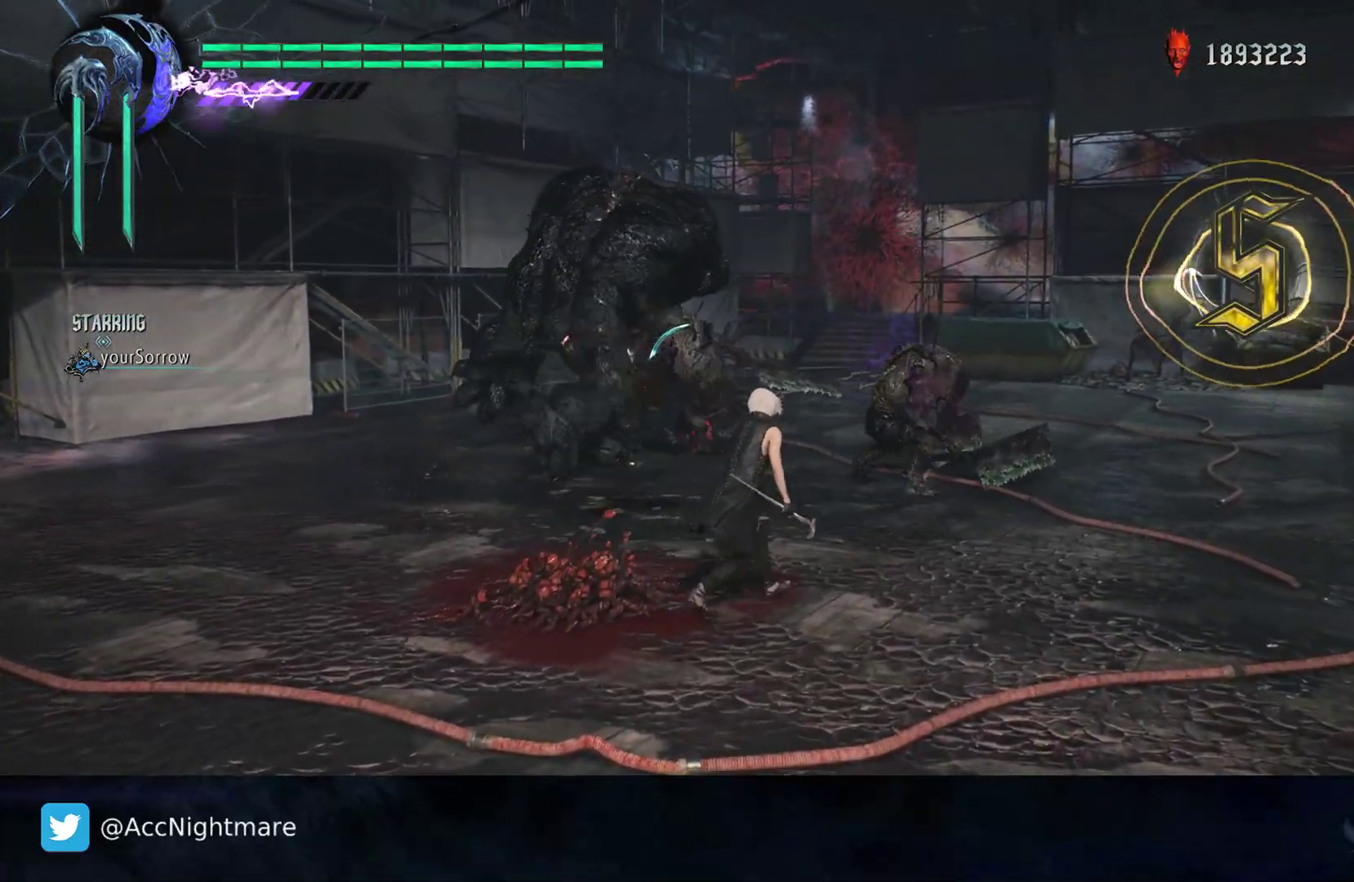
{"buttons": [], "left_stick": "right", "right_stick": "center", "events": [[67, "TRIANGLE", "up"], [100, "left_stick", "right"], [133, "TRIANGLE", "down"], [250, "TRIANGLE", "up"], [300, "TRIANGLE", "down"], [417, "TRIANGLE", "up"]]}
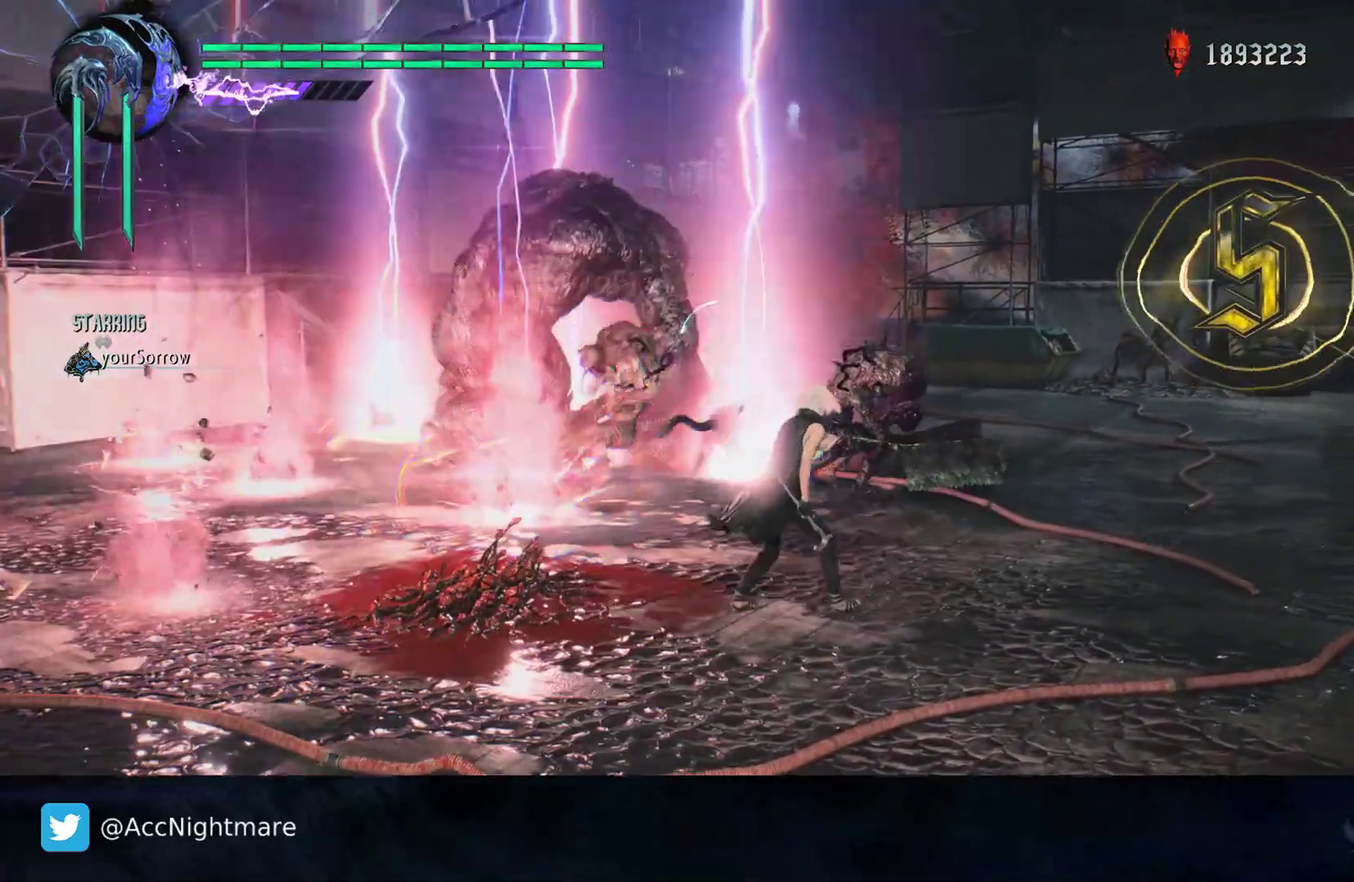
{"buttons": [], "left_stick": "right", "right_stick": "center", "events": []}
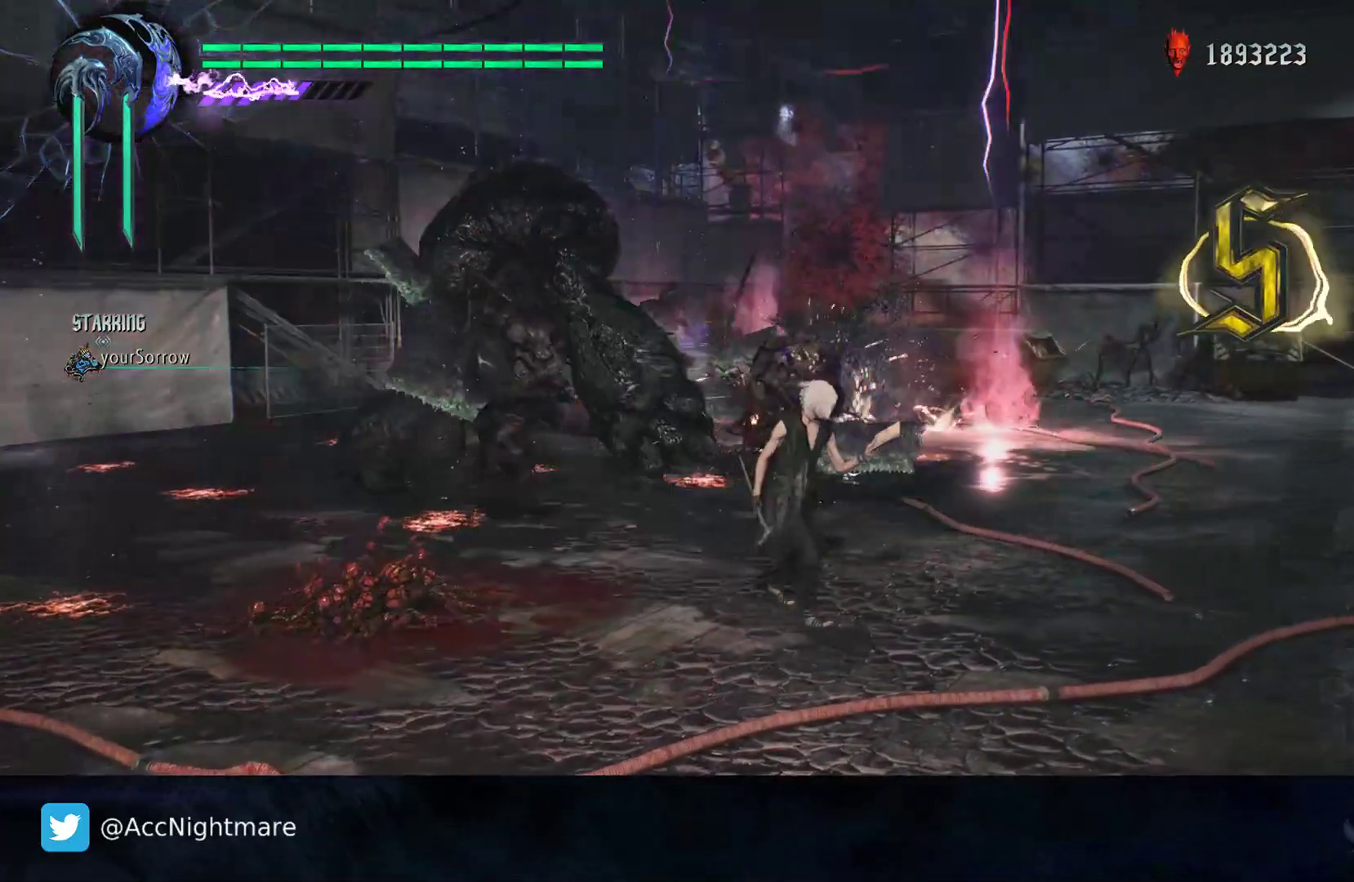
{"buttons": [], "left_stick": "down-right", "right_stick": "center", "events": [[267, "left_stick", "down-right"]]}
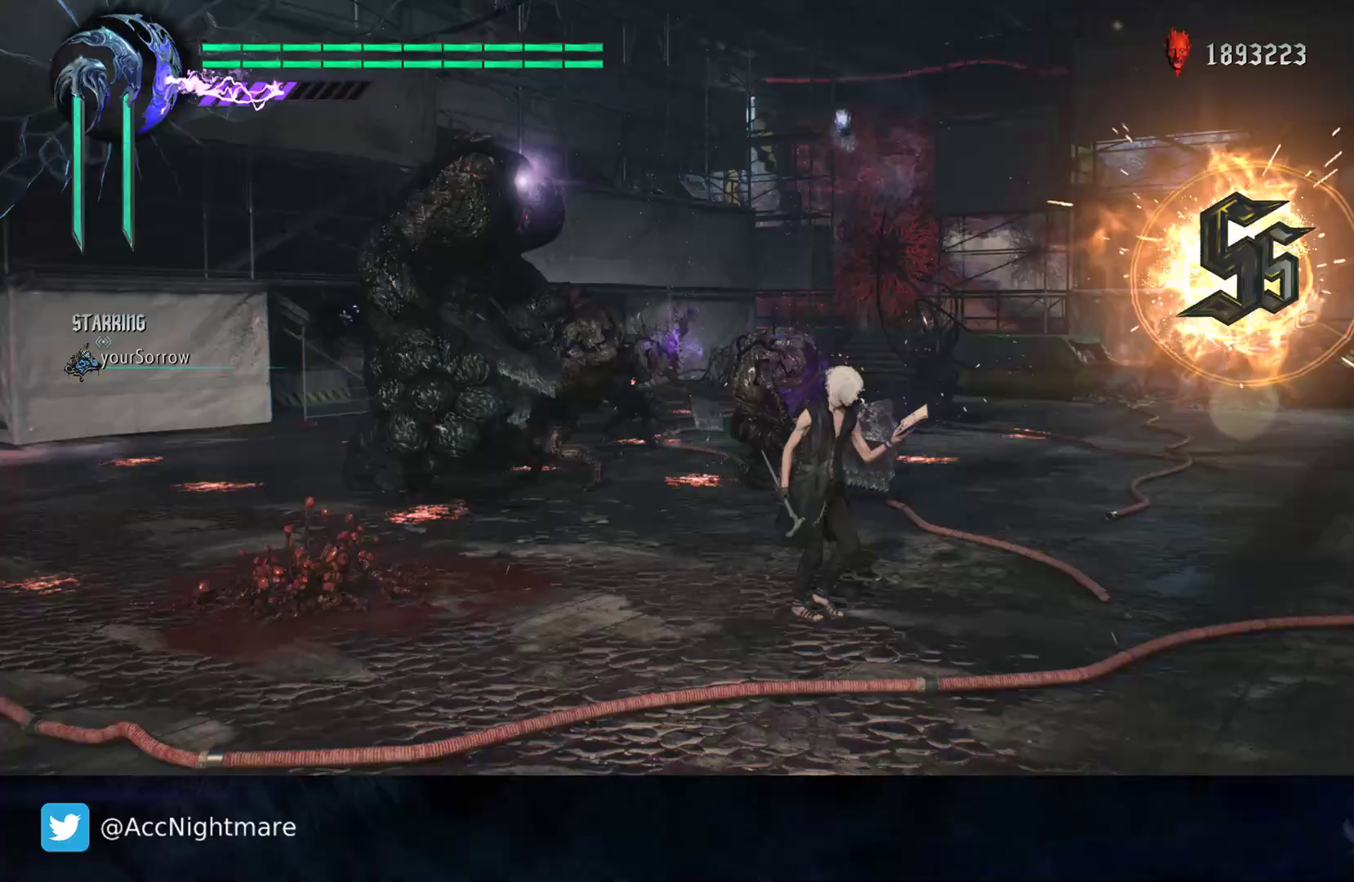
{"buttons": [], "left_stick": "down-left", "right_stick": "center", "events": [[467, "left_stick", "down-left"]]}
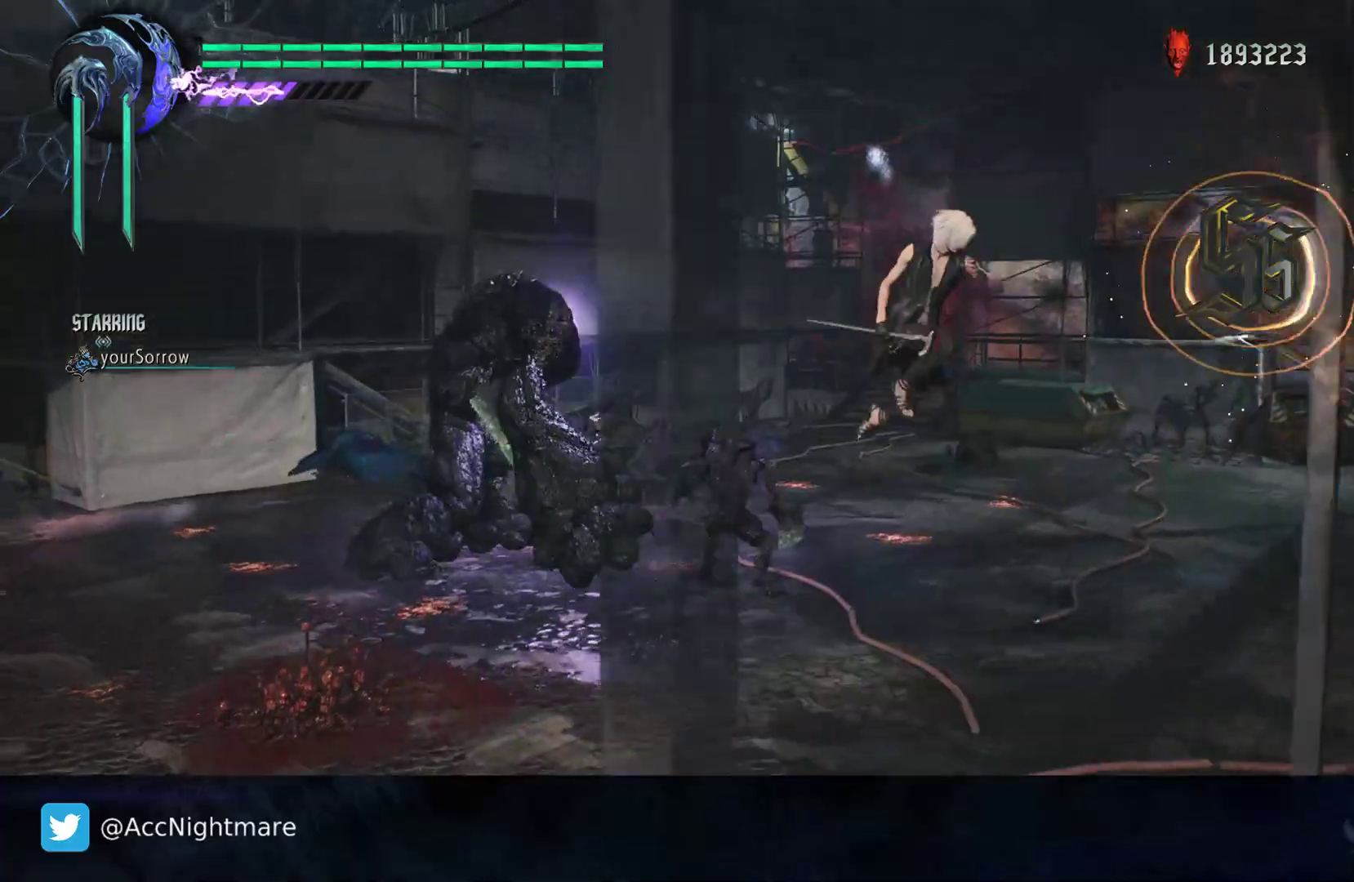
{"buttons": [], "left_stick": "up", "right_stick": "center", "events": [[200, "left_stick", "left"], [300, "left_stick", "up-left"], [417, "left_stick", "up"]]}
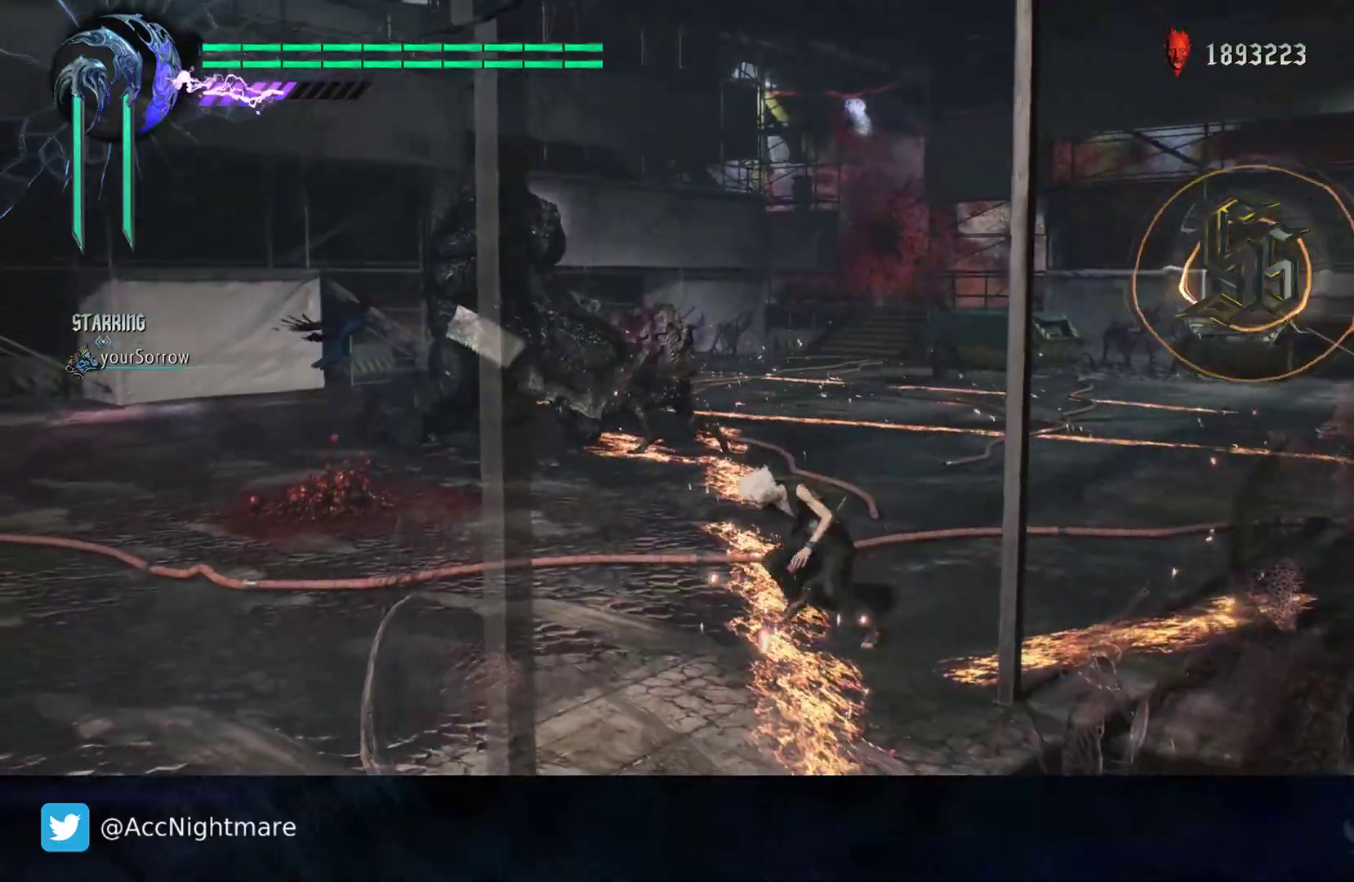
{"buttons": [], "left_stick": "center", "right_stick": "center", "events": [[67, "SELECT", "down"], [133, "SELECT", "up"], [133, "left_stick", "center"], [200, "SELECT", "down"], [300, "SELECT", "up"], [333, "SELECT", "down"], [450, "SELECT", "up"]]}
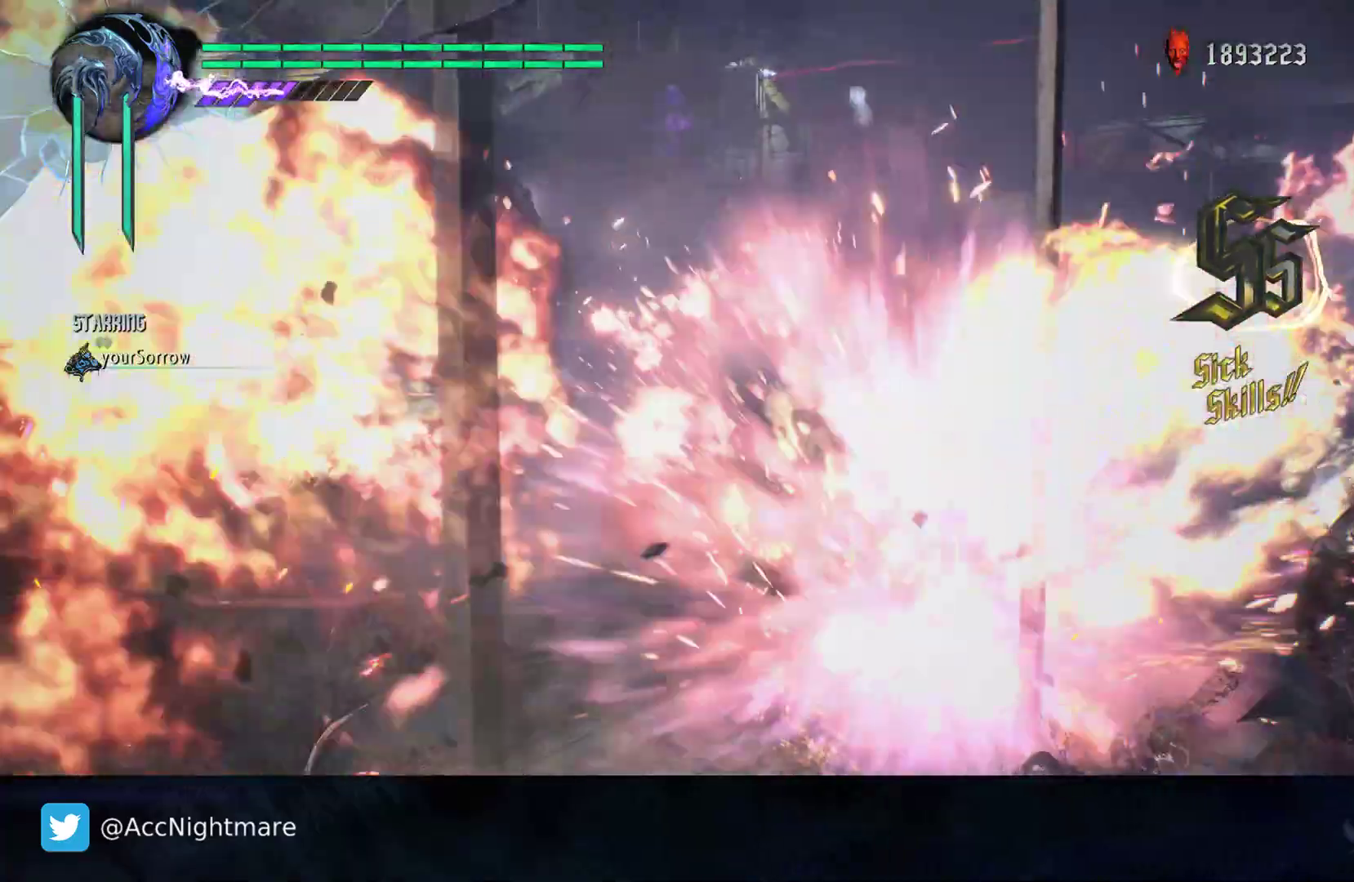
{"buttons": ["SQUARE"], "left_stick": "center", "right_stick": "center", "events": [[400, "SQUARE", "down"]]}
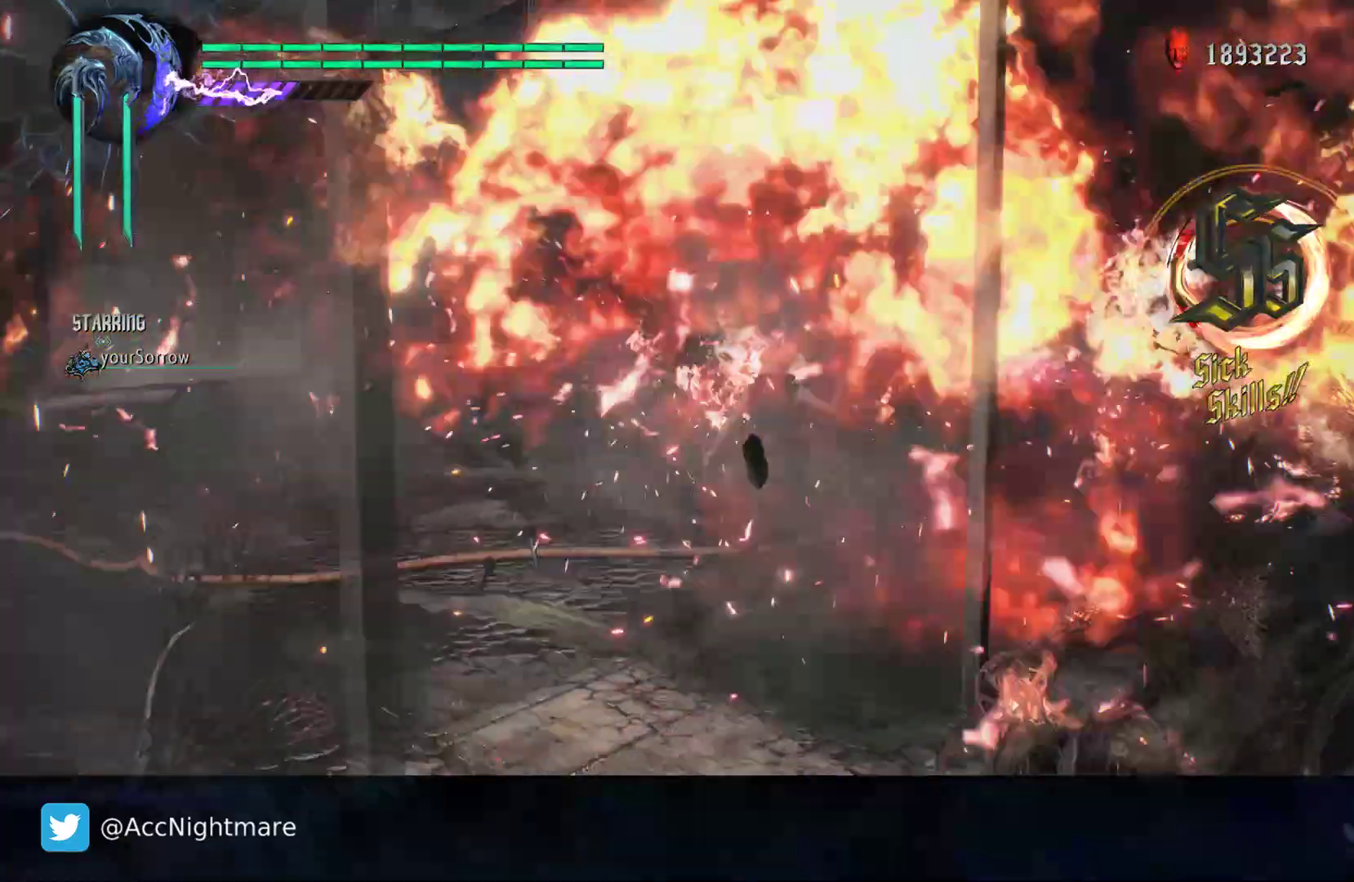
{"buttons": ["SQUARE", "TRIANGLE"], "left_stick": "center", "right_stick": "center", "events": [[433, "TRIANGLE", "down"]]}
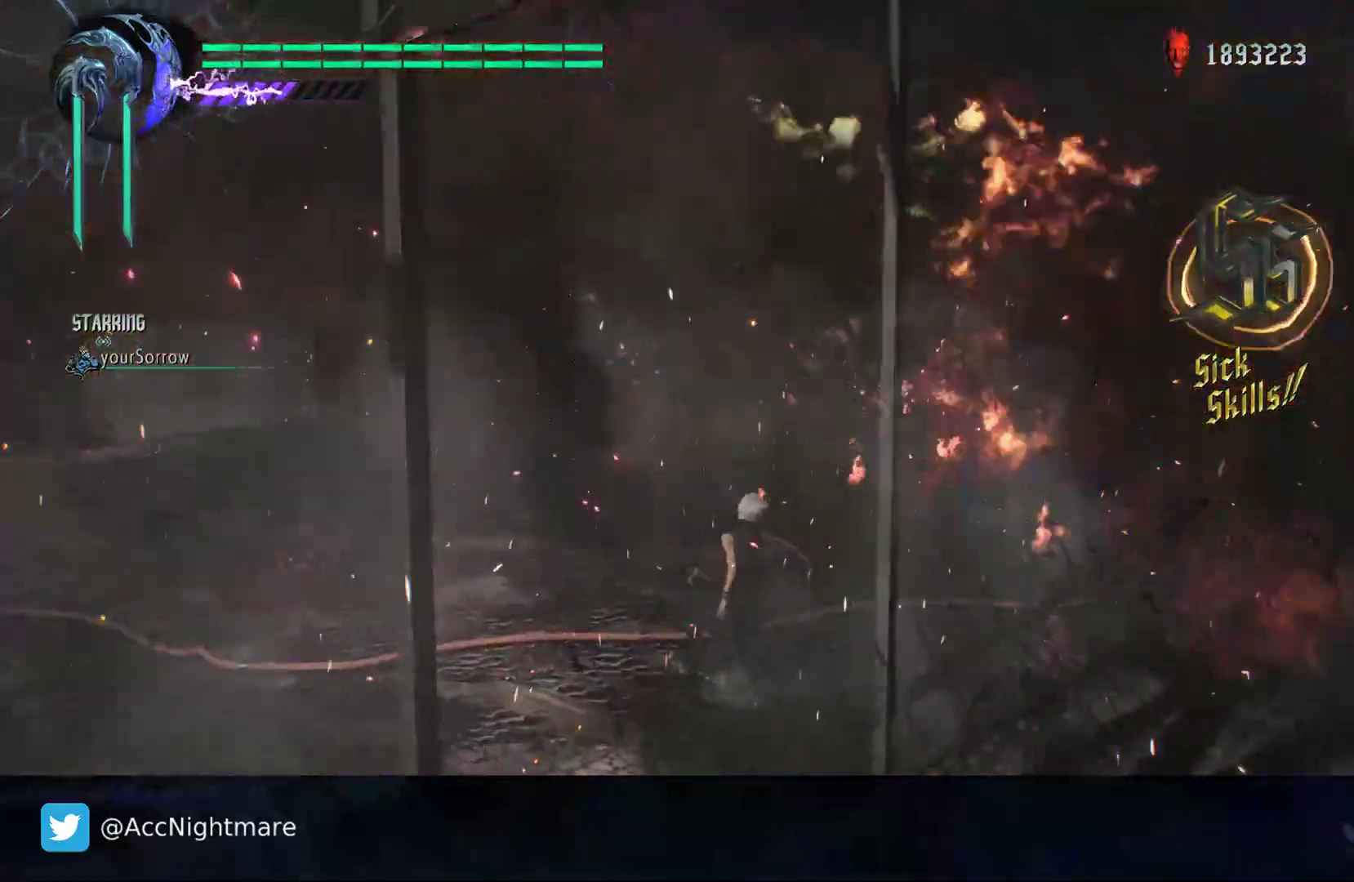
{"buttons": ["SQUARE", "TRIANGLE"], "left_stick": "center", "right_stick": "center", "events": [[17, "TRIANGLE", "up"], [83, "left_stick", "down"], [233, "left_stick", "up"], [267, "TRIANGLE", "down"], [383, "left_stick", "center"], [417, "TRIANGLE", "up"], [500, "TRIANGLE", "down"]]}
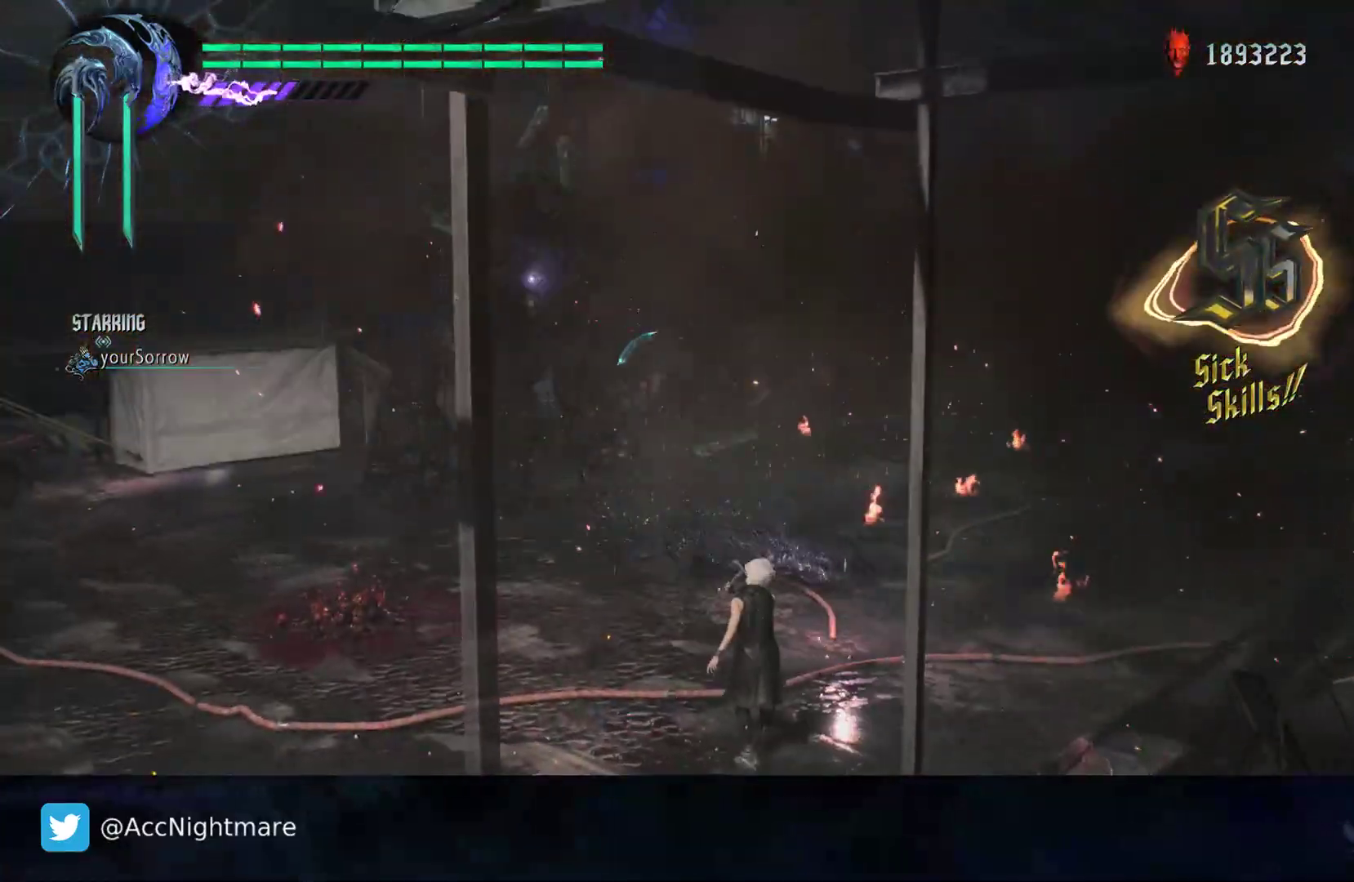
{"buttons": ["SQUARE"], "left_stick": "center", "right_stick": "center", "events": [[117, "TRIANGLE", "up"]]}
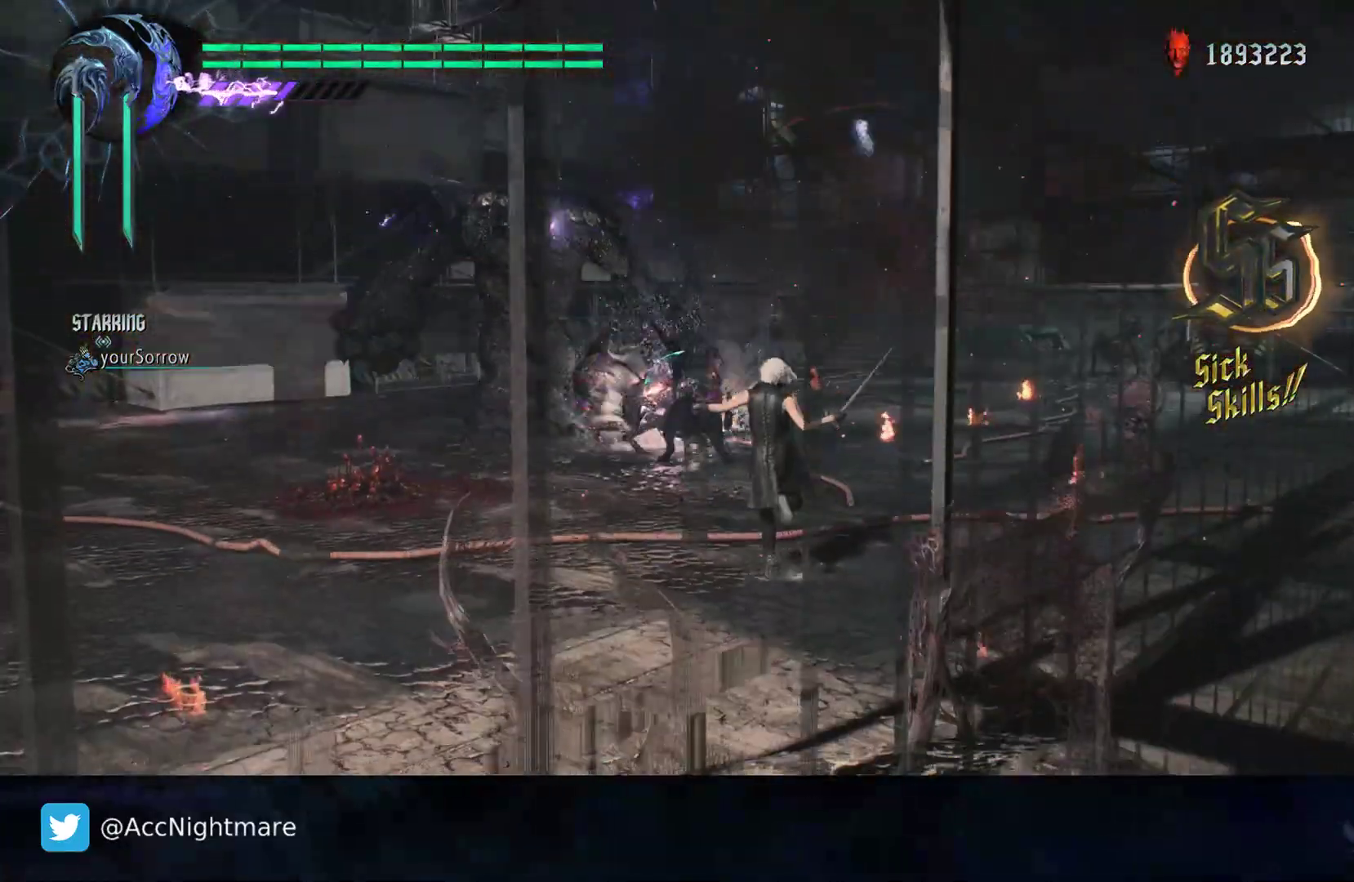
{"buttons": ["SQUARE"], "left_stick": "center", "right_stick": "center", "events": [[317, "TRIANGLE", "down"], [467, "TRIANGLE", "up"]]}